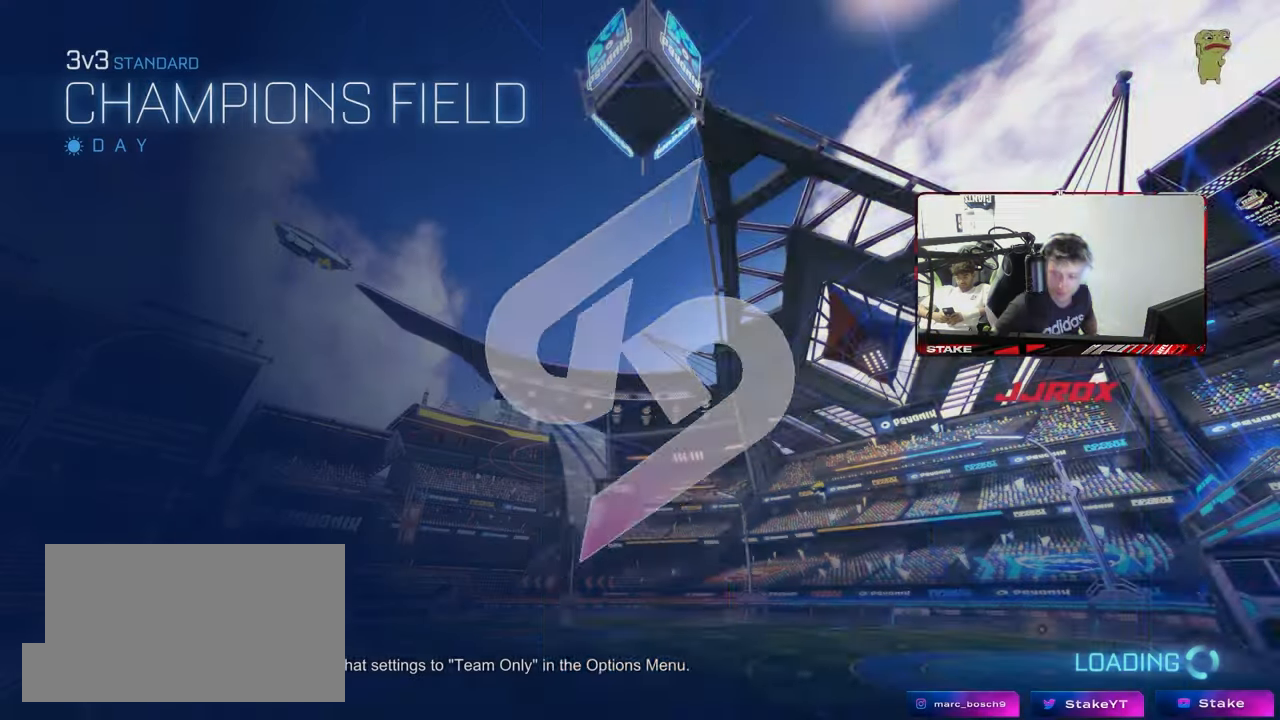
Gameplay with keyboard and mouse; each line is a JSON object with the keys and mouse buttons held at the frame after it. "events" lists presses ("down") and releases ("up") of "1", "2", "3", "4", "5", "a", "alt", "c", "caps_lock", "ctrl", "d", "e", "f", "g", "q", "r", "s", "shift", "space", "t", "tab", "v", "w", "x", "z", "mouse_left", "mouse_wheel" and "mouse_right" between this image and that frame as [ms after this image, input, new state], when the widget could be followed in between. "mouse_left", "mouse_wheel", "mouse_right" = the "left", "wheel", "right" buttons of the "mouse" list. No other keys are recorded. "wheel" means that the mouse wheel is clicked or scrolled. "mouse_move" is the direction in which the mouse moves at that frame (one of eight, or "still"), when it could be read.
{"keys": [], "mouse": [], "mouse_move": "still", "events": []}
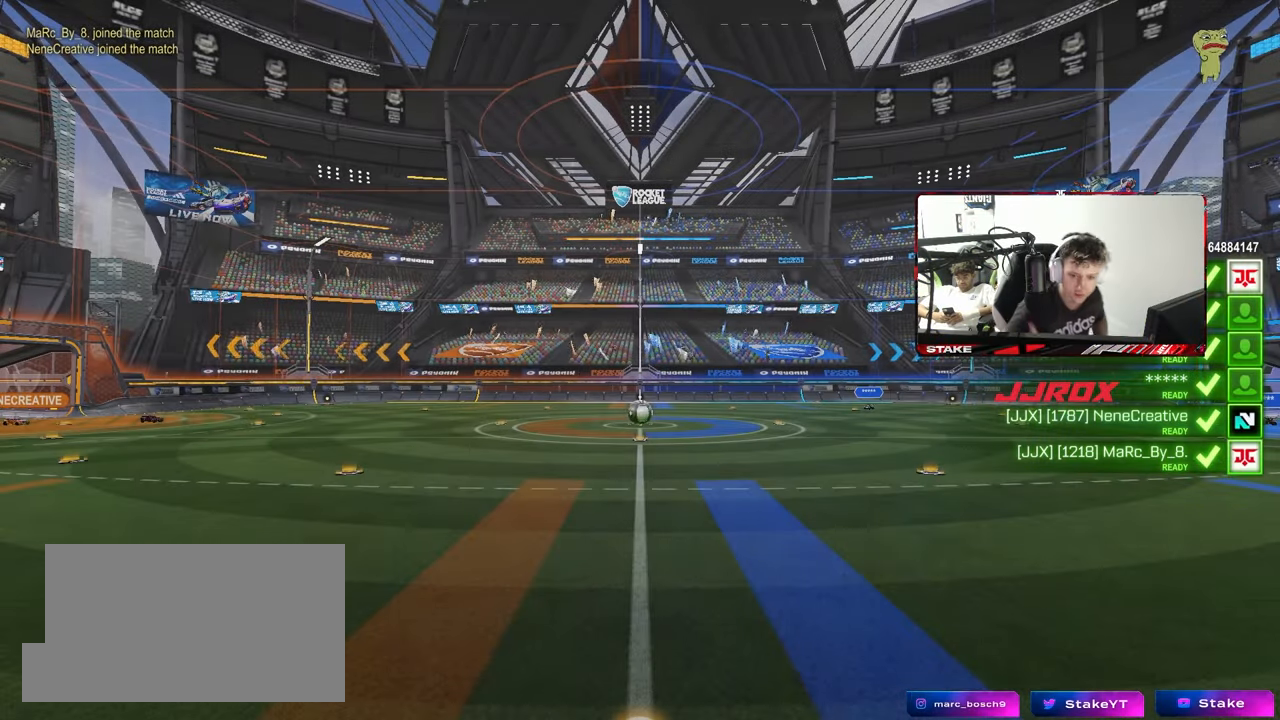
{"keys": [], "mouse": [], "mouse_move": "still", "events": []}
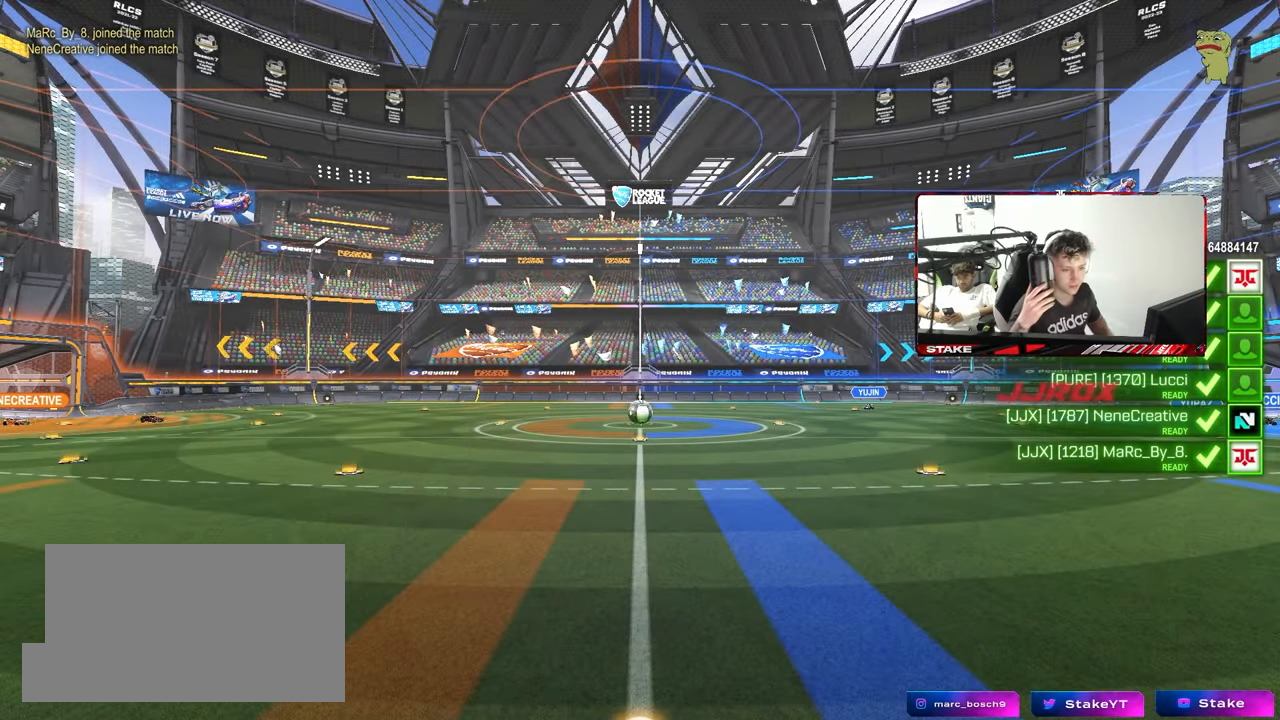
{"keys": [], "mouse": [], "mouse_move": "still", "events": []}
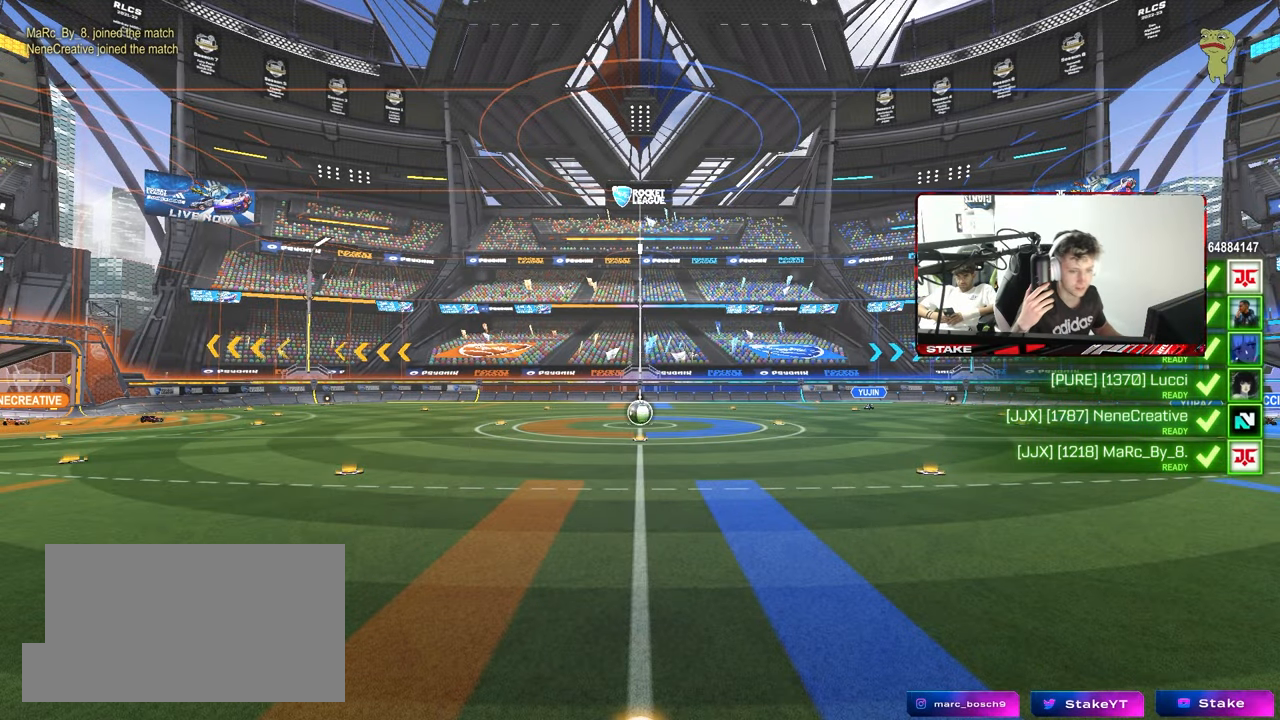
{"keys": [], "mouse": [], "mouse_move": "still", "events": []}
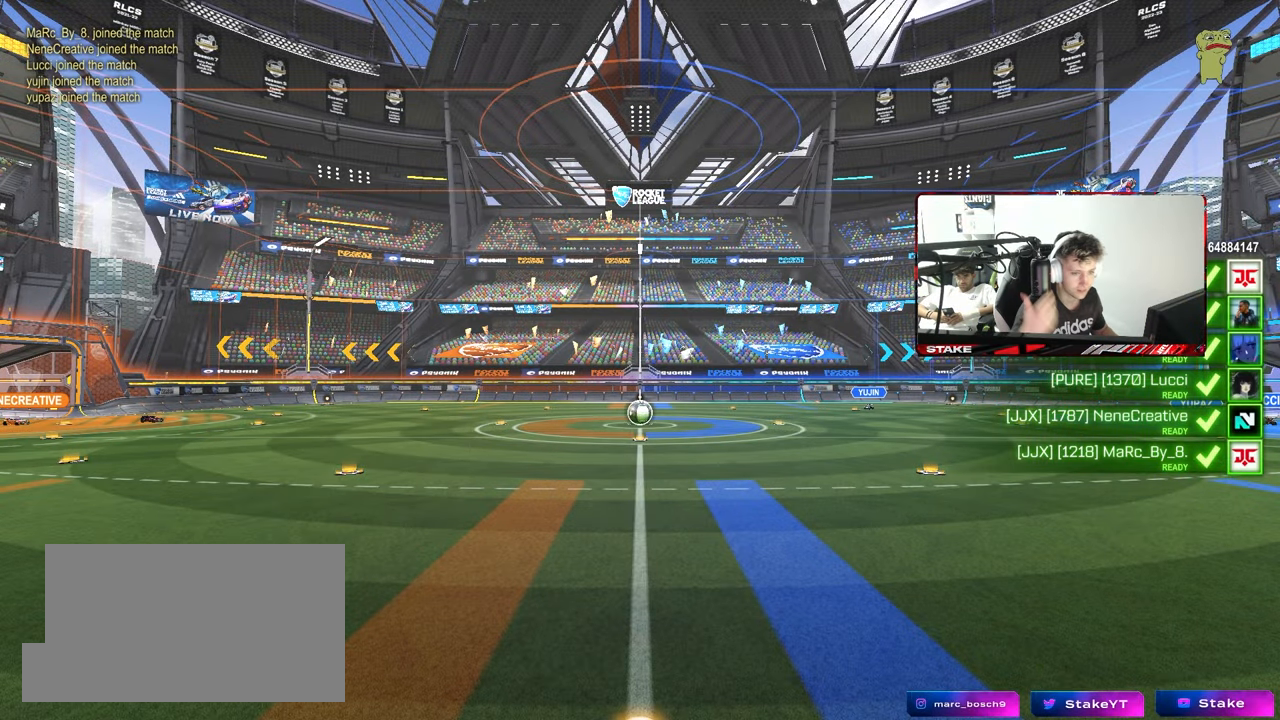
{"keys": [], "mouse": [], "mouse_move": "left", "events": []}
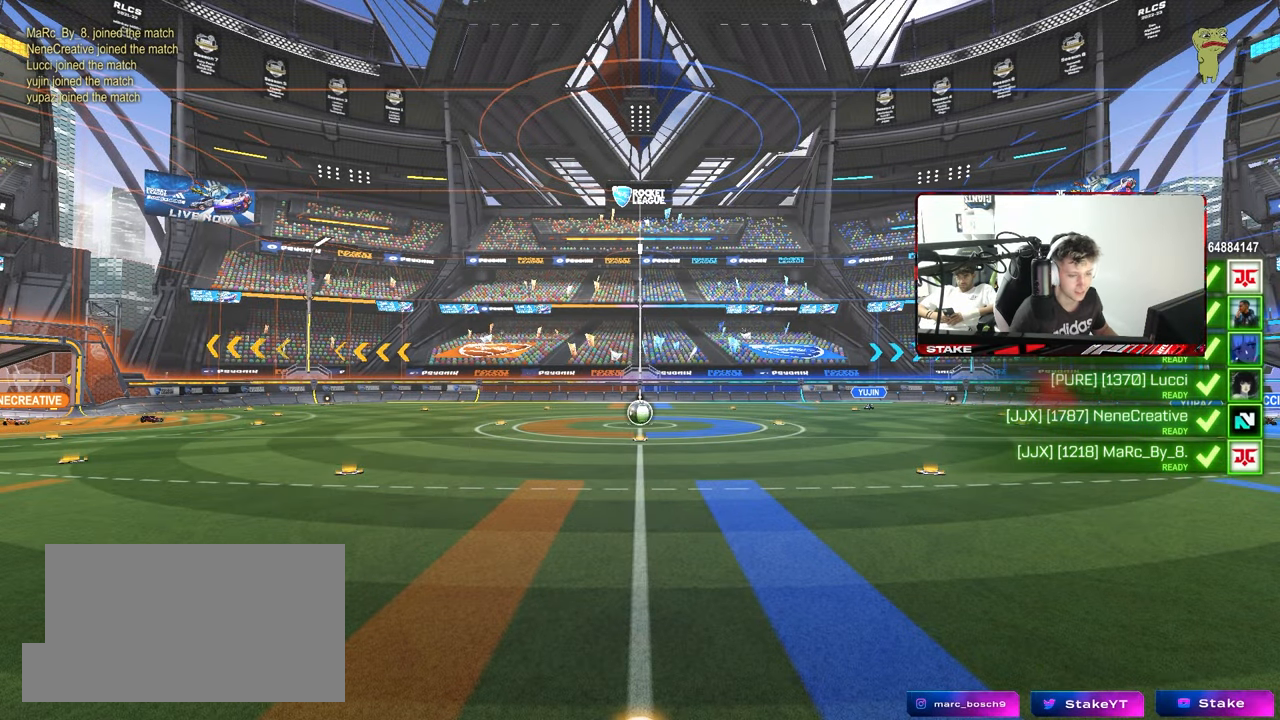
{"keys": ["tab"], "mouse": ["wheel"], "mouse_move": "down-left", "events": [[333, "tab", "down"], [433, "mouse_wheel", "down"]]}
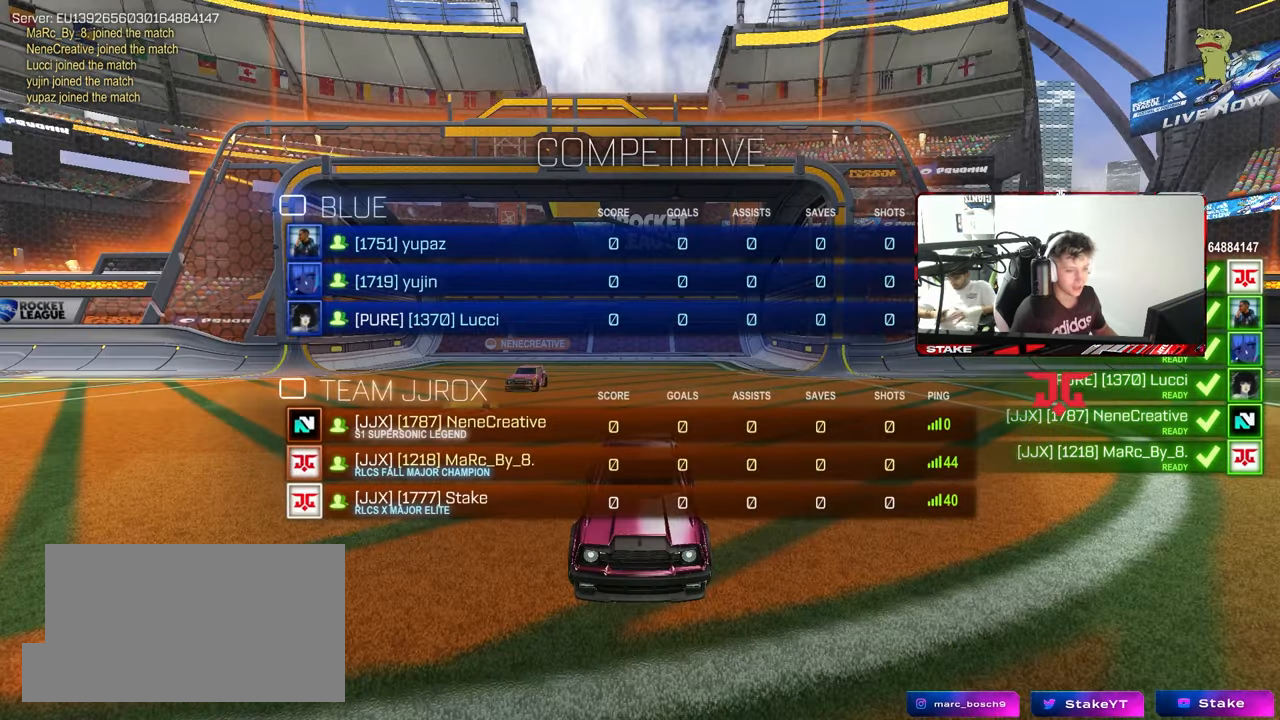
{"keys": ["tab"], "mouse": ["wheel"], "mouse_move": "still", "events": [[67, "mouse_wheel", "up"], [167, "mouse_wheel", "down"], [350, "mouse_wheel", "up"], [450, "mouse_wheel", "down"]]}
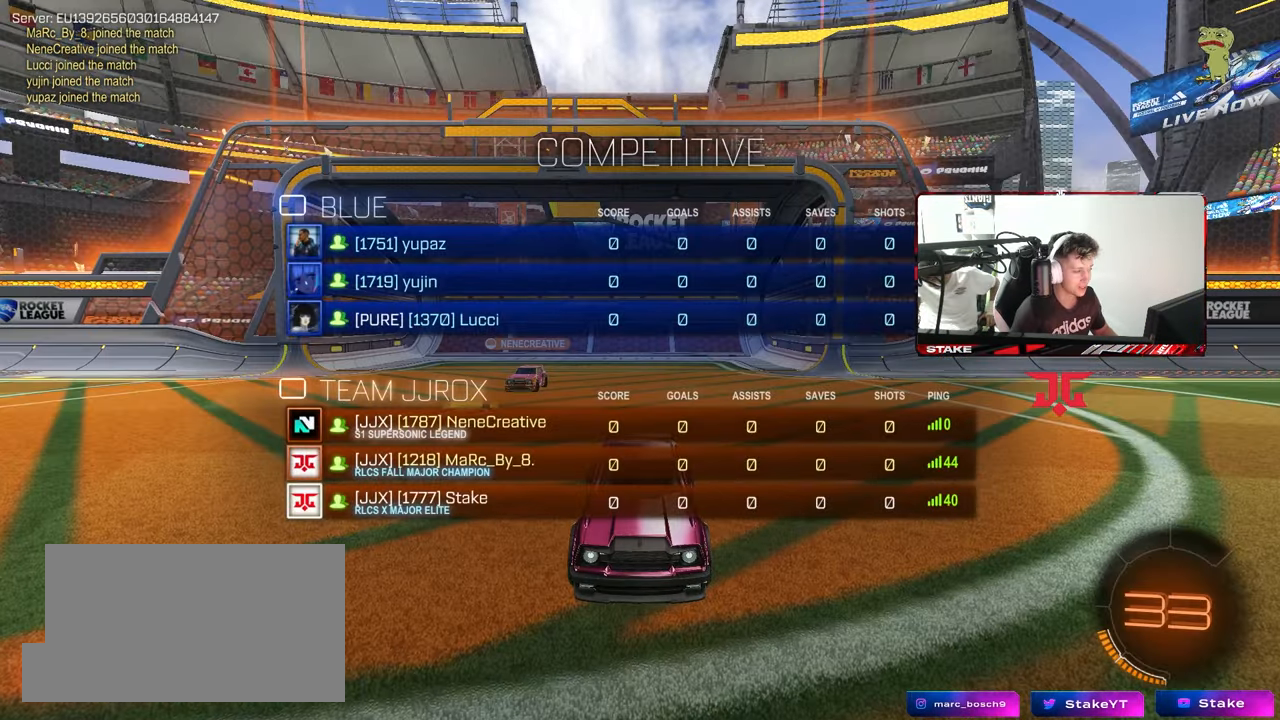
{"keys": ["tab"], "mouse": ["wheel"], "mouse_move": "still", "events": [[83, "mouse_wheel", "up"], [183, "mouse_wheel", "down"], [317, "mouse_wheel", "up"], [417, "mouse_wheel", "down"]]}
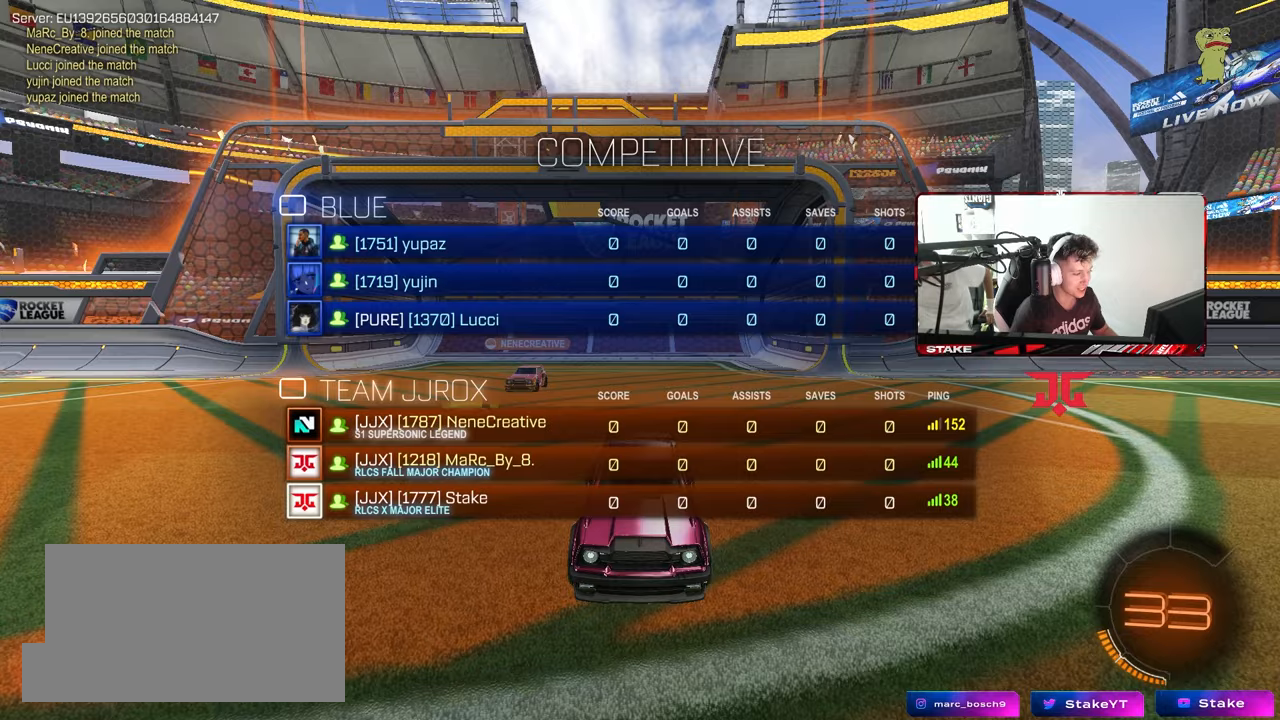
{"keys": ["tab"], "mouse": ["wheel"], "mouse_move": "still", "events": [[67, "mouse_wheel", "up"], [250, "mouse_wheel", "down"], [383, "mouse_wheel", "up"], [483, "mouse_wheel", "down"]]}
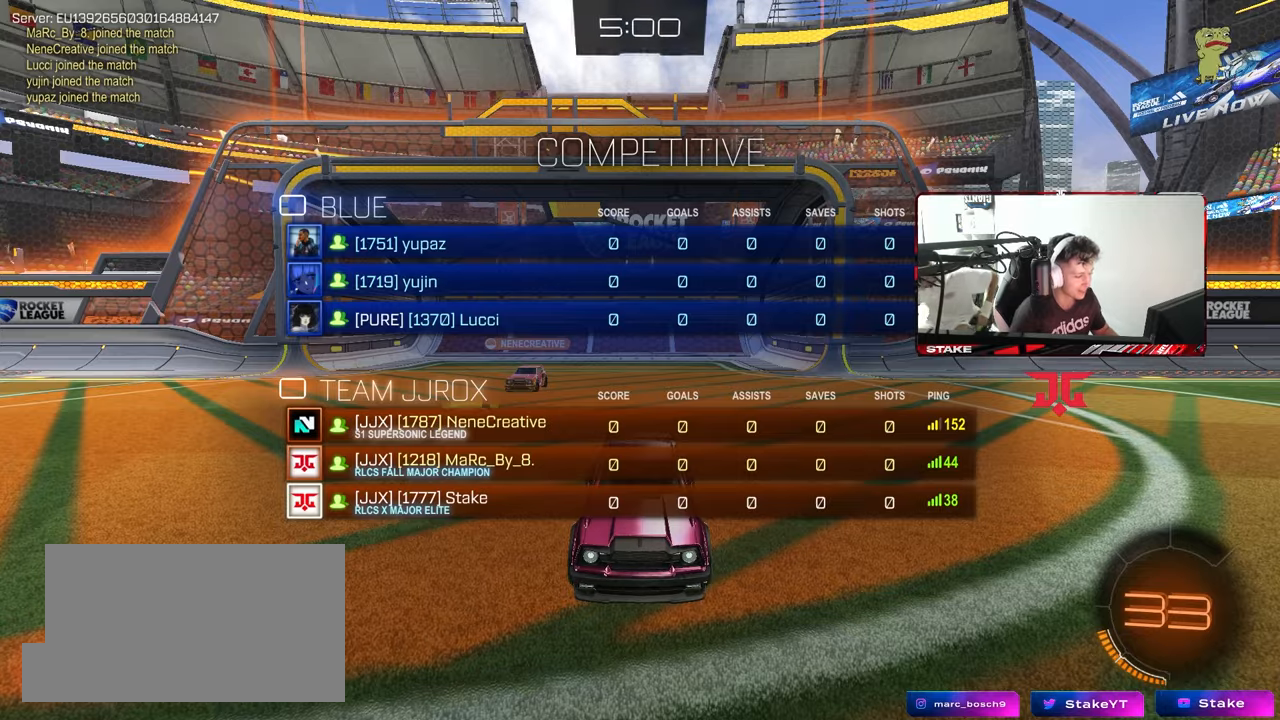
{"keys": [], "mouse": [], "mouse_move": "still", "events": [[117, "mouse_wheel", "up"], [217, "mouse_wheel", "down"], [350, "mouse_wheel", "up"], [500, "tab", "up"]]}
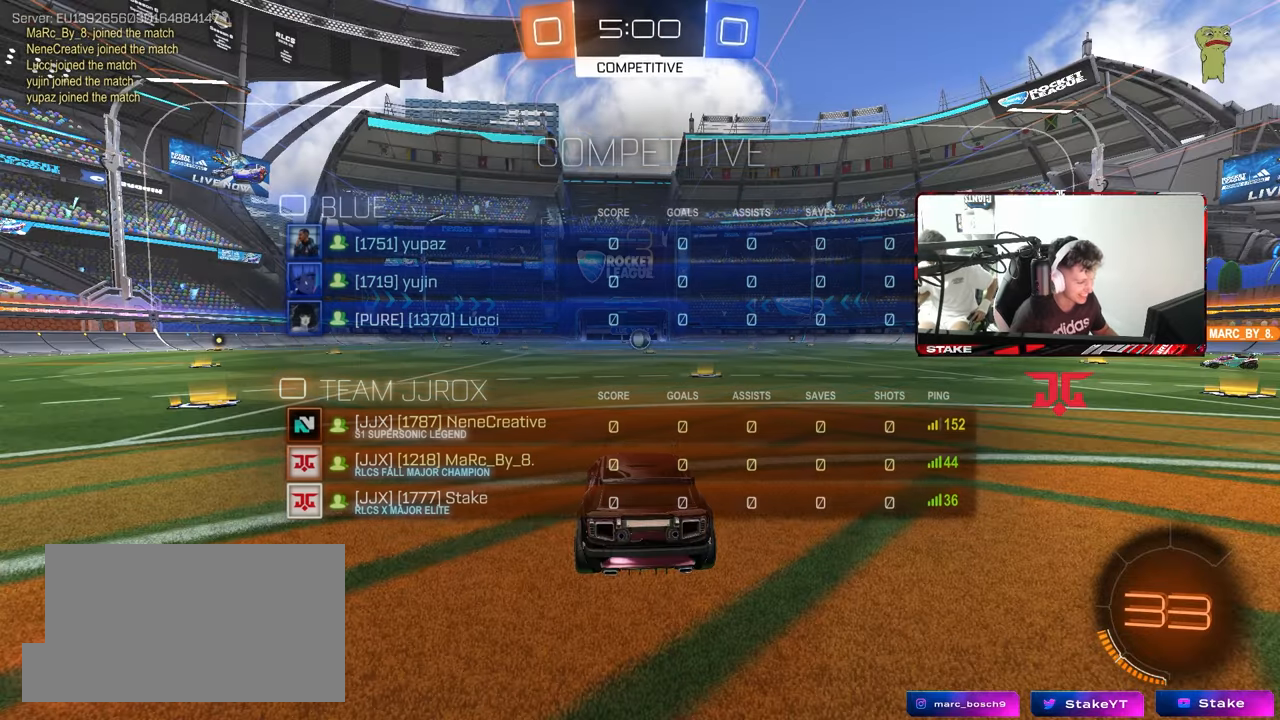
{"keys": ["tab"], "mouse": [], "mouse_move": "still", "events": [[283, "mouse_wheel", "down"], [417, "mouse_wheel", "up"], [417, "tab", "down"]]}
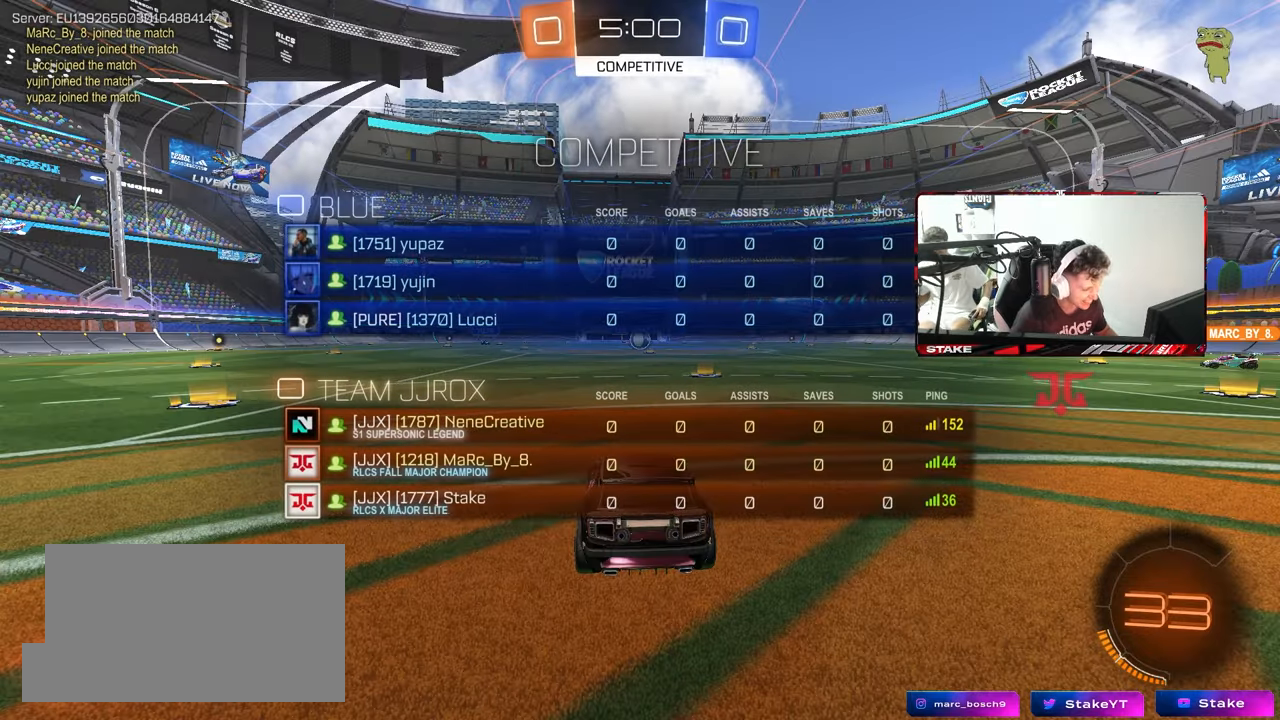
{"keys": ["tab", "w"], "mouse": ["left"], "mouse_move": "down-right", "events": [[100, "mouse_left", "down"], [150, "w", "down"]]}
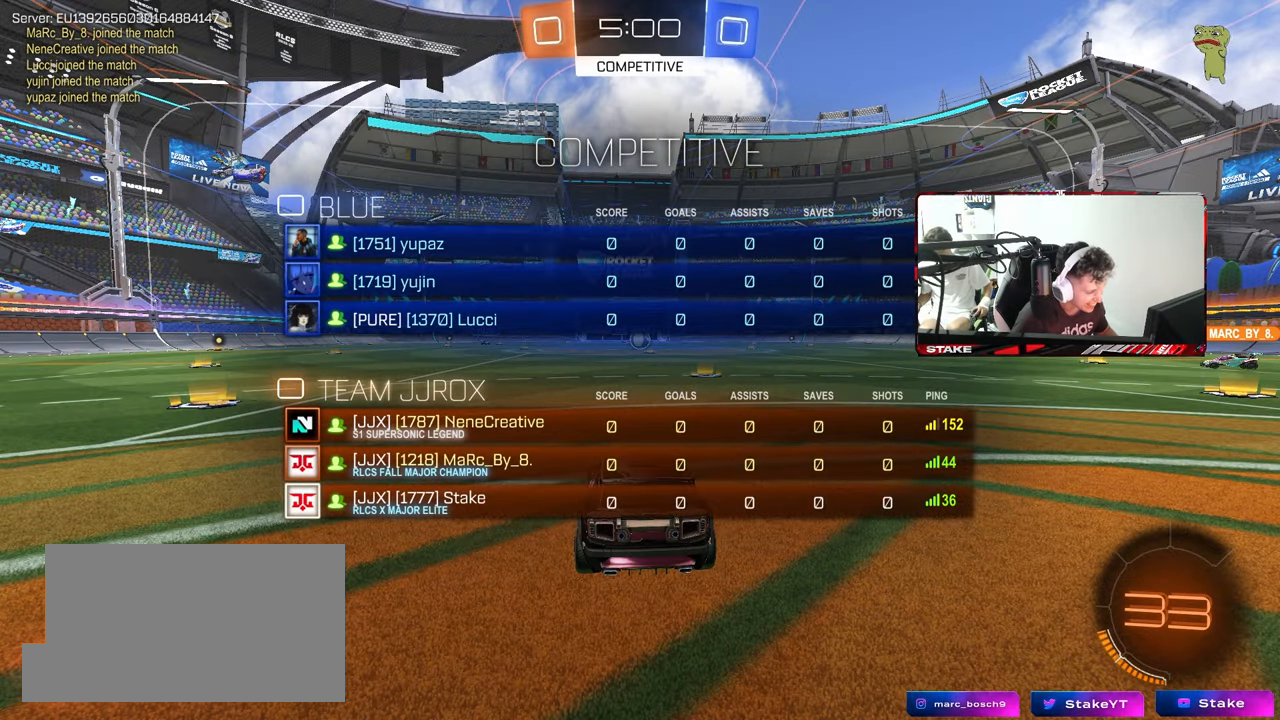
{"keys": ["tab", "w"], "mouse": ["left"], "mouse_move": "right", "events": []}
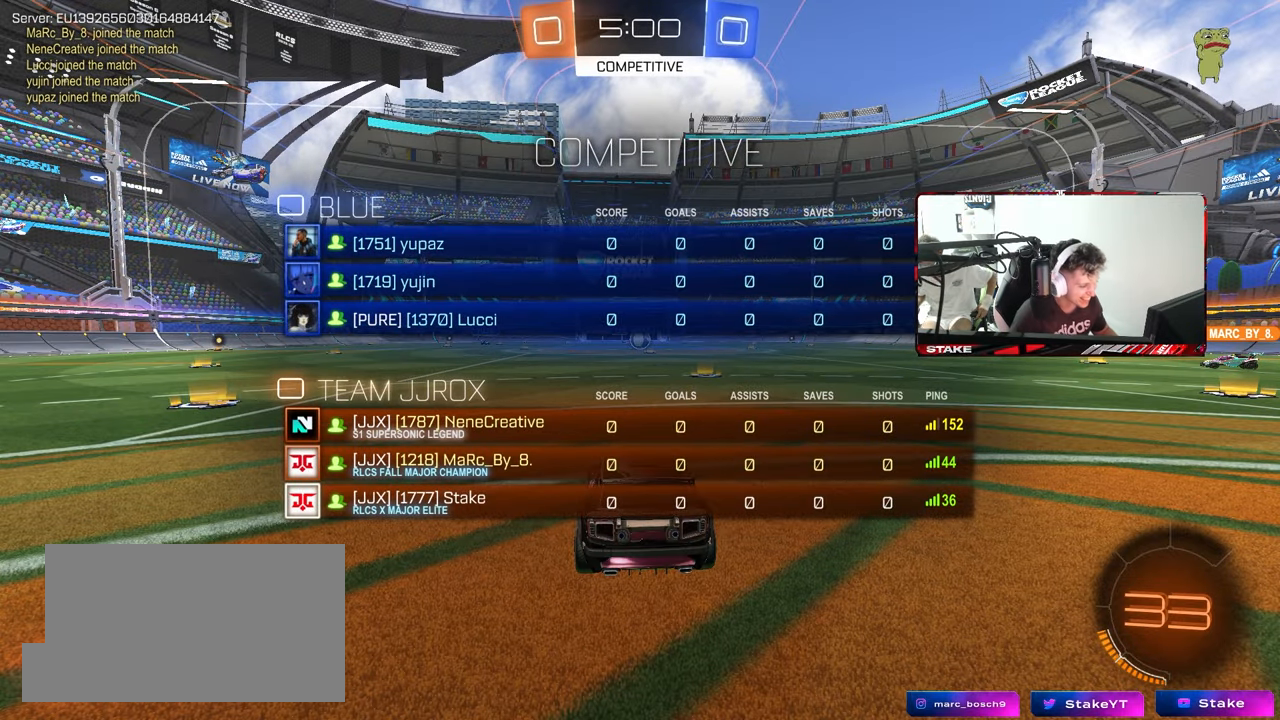
{"keys": ["w"], "mouse": ["left"], "mouse_move": "left", "events": [[283, "tab", "up"]]}
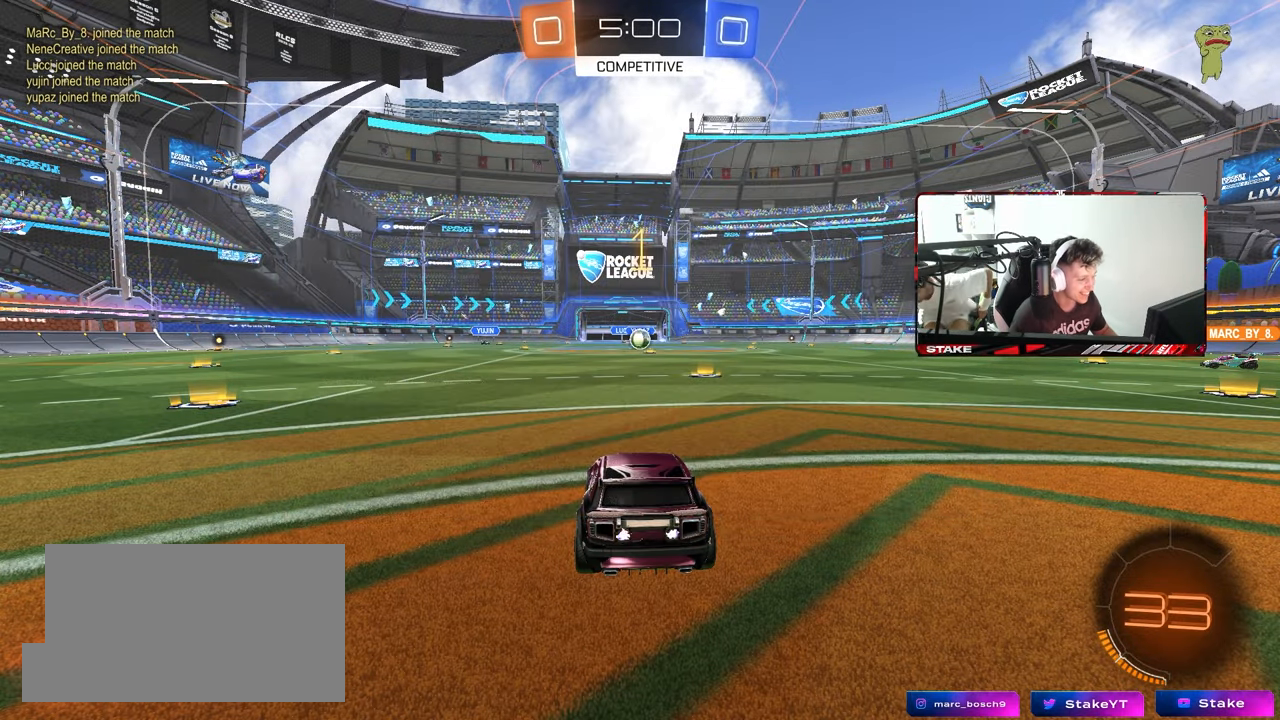
{"keys": ["w"], "mouse": ["left"], "mouse_move": "still", "events": [[150, "d", "down"], [333, "d", "up"]]}
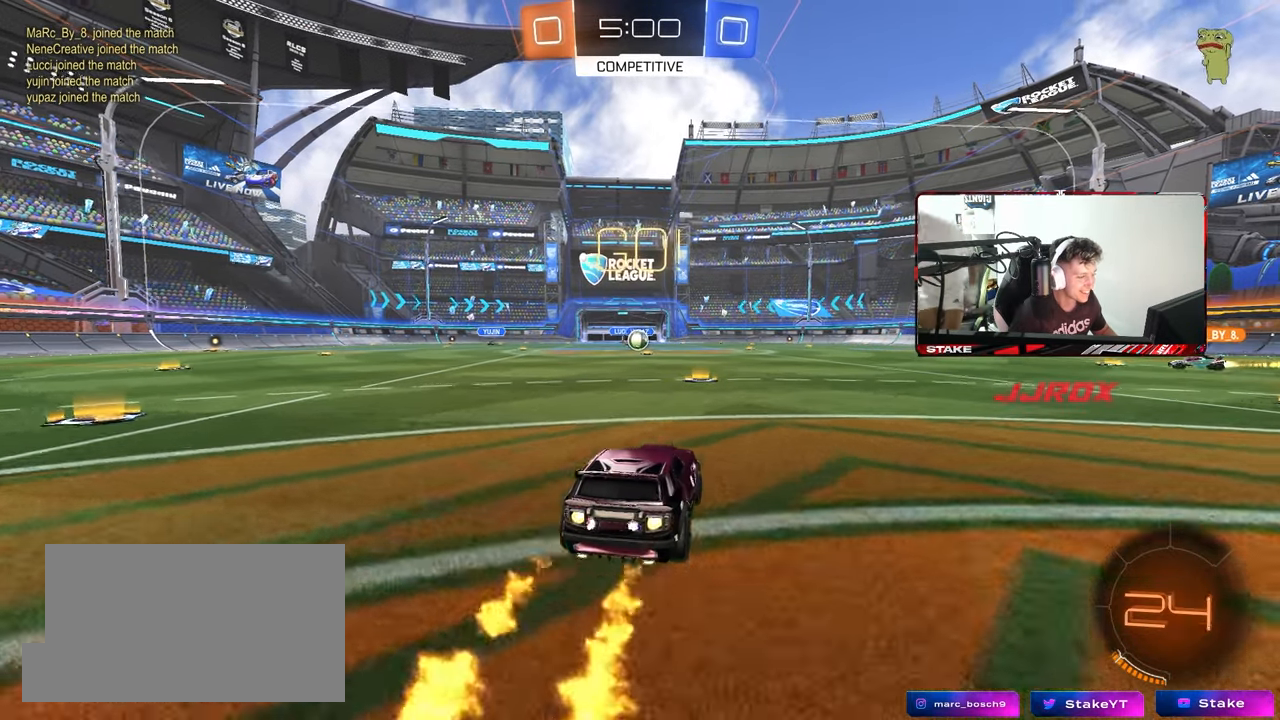
{"keys": ["a", "s", "shift"], "mouse": [], "mouse_move": "right", "events": [[167, "mouse_right", "down"], [267, "a", "down"], [267, "mouse_left", "up"], [267, "mouse_right", "up"], [267, "shift", "down"], [300, "mouse_right", "down"], [350, "s", "down"], [350, "w", "up"], [400, "mouse_right", "up"]]}
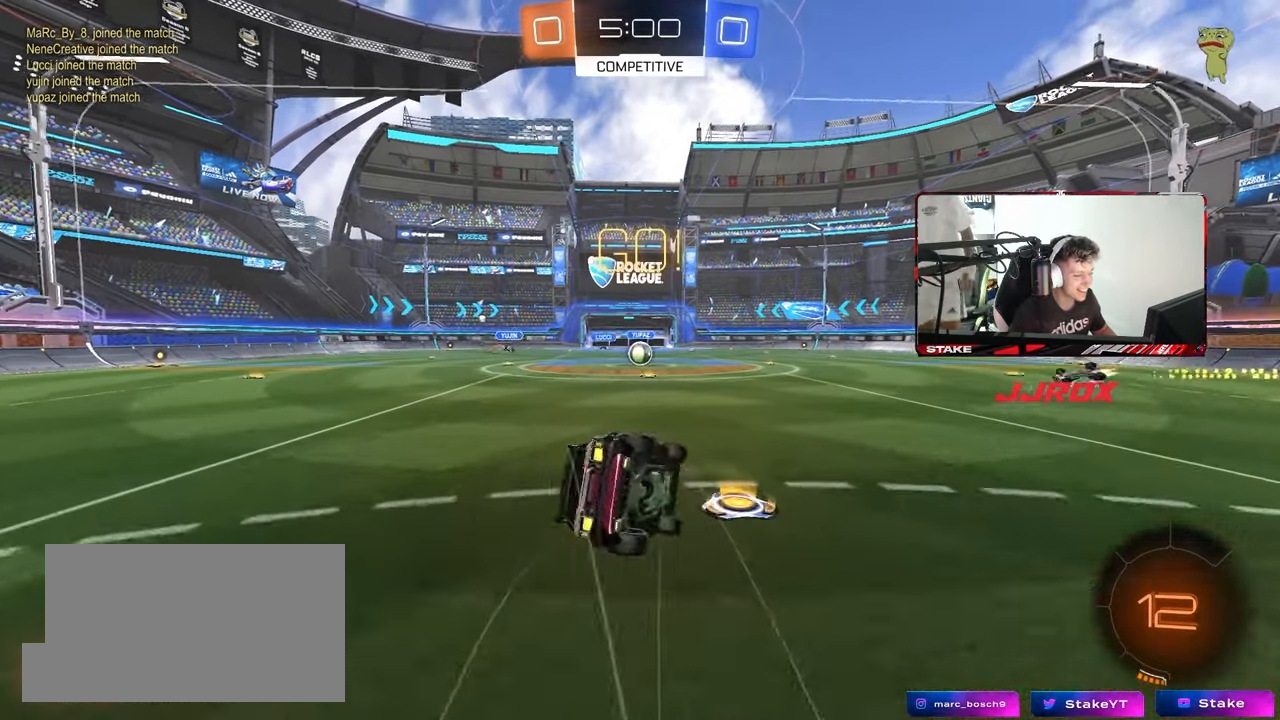
{"keys": ["a", "s", "shift"], "mouse": [], "mouse_move": "up", "events": [[233, "s", "up"], [317, "s", "down"]]}
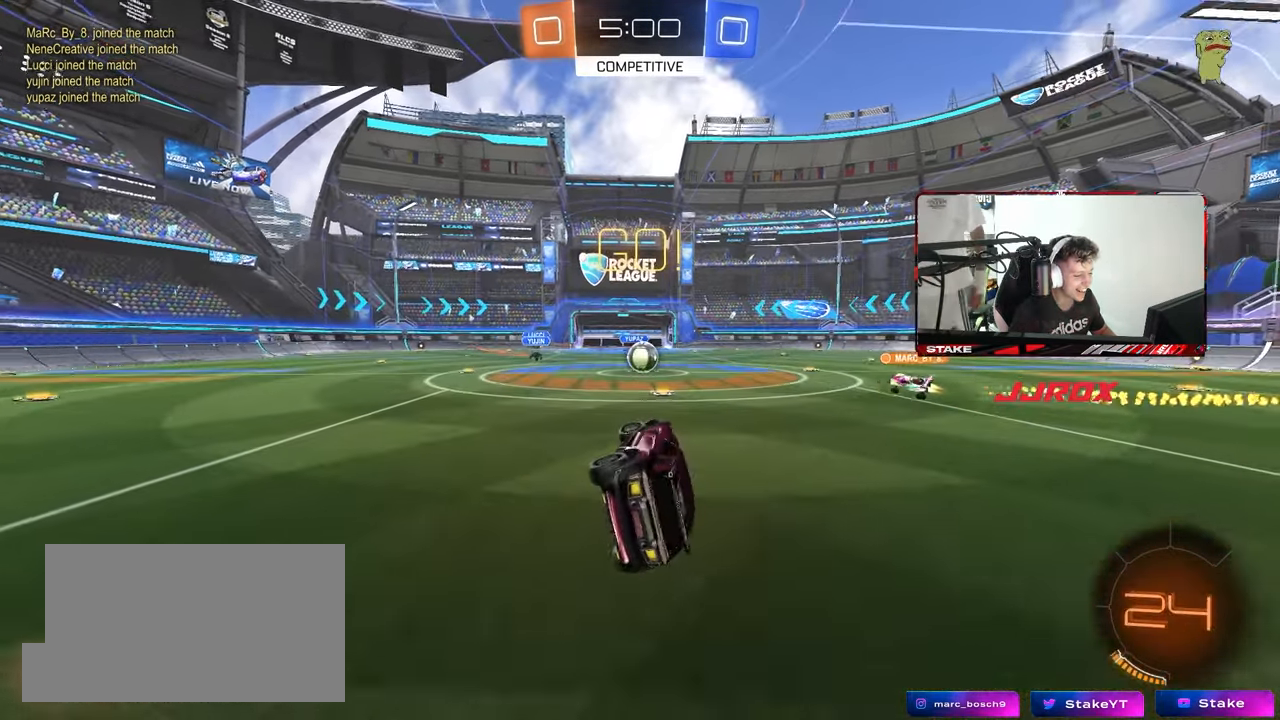
{"keys": ["w"], "mouse": [], "mouse_move": "still", "events": [[67, "s", "up"], [67, "shift", "up"], [100, "a", "up"], [333, "w", "down"], [383, "d", "down"], [483, "d", "up"]]}
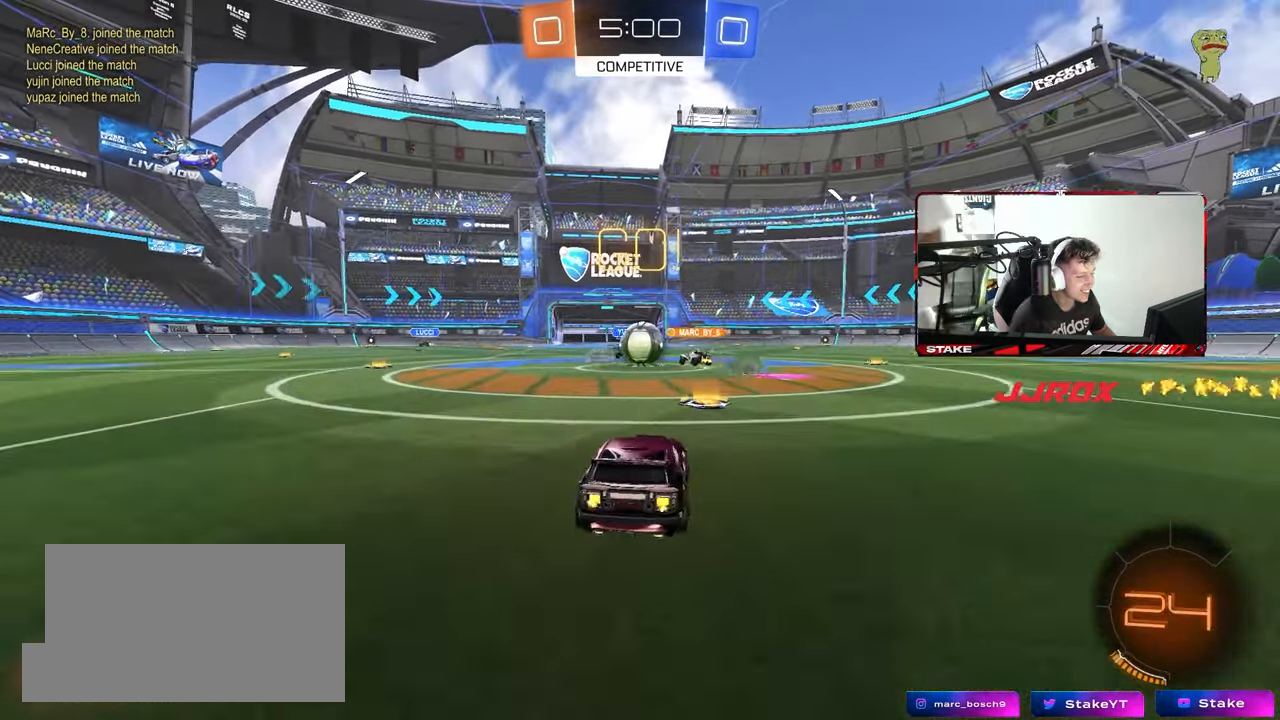
{"keys": ["a", "w"], "mouse": [], "mouse_move": "still", "events": [[167, "a", "down"], [167, "shift", "down"], [300, "shift", "up"], [450, "shift", "down"], [500, "shift", "up"]]}
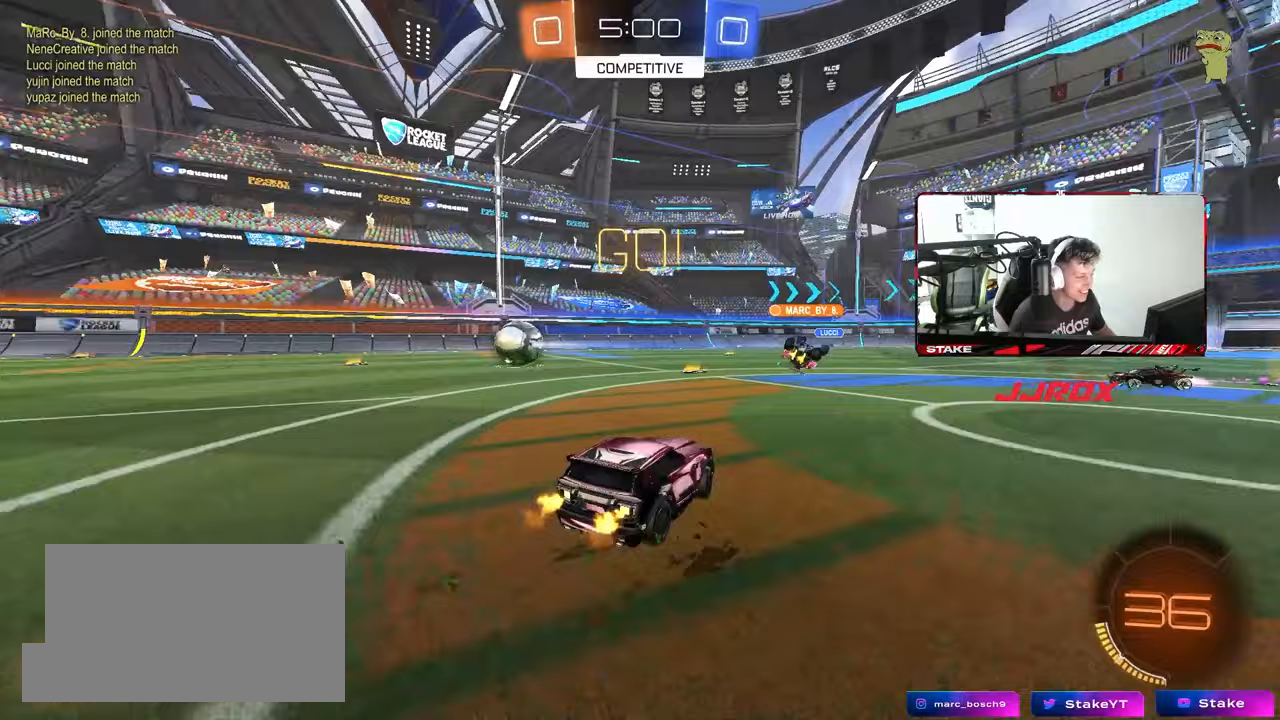
{"keys": ["a", "w"], "mouse": ["left"], "mouse_move": "still", "events": [[83, "mouse_left", "down"]]}
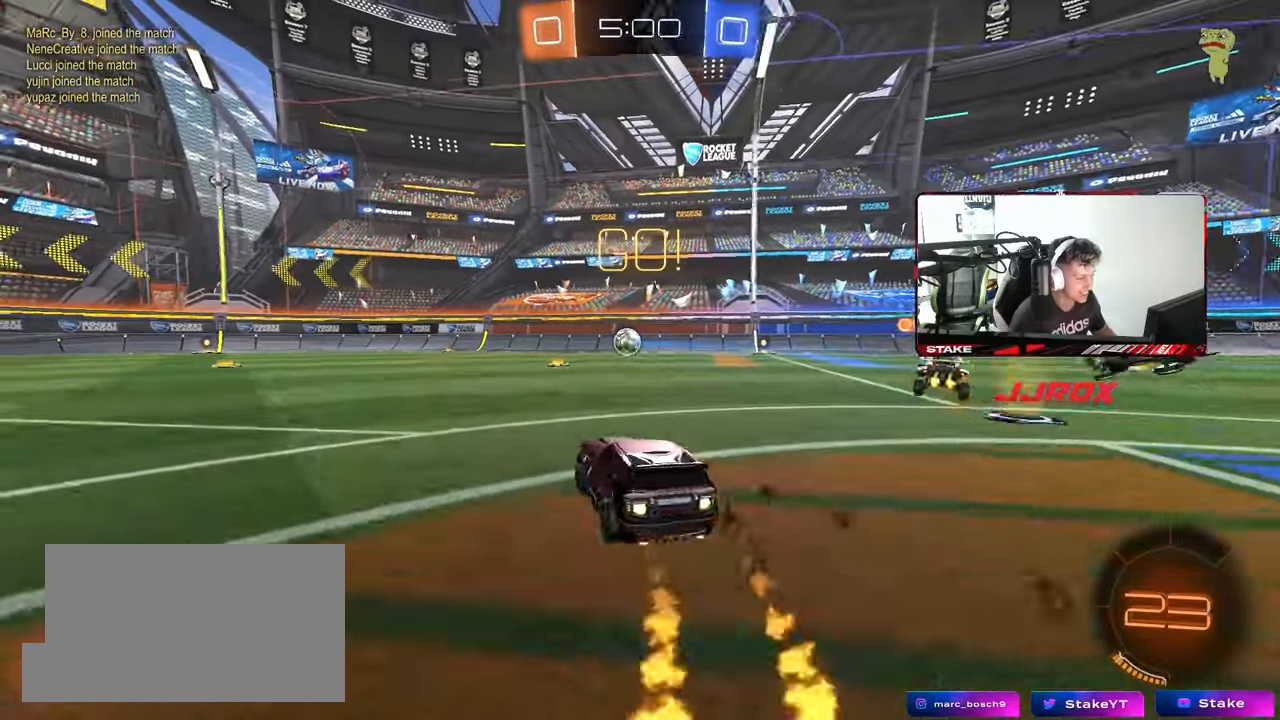
{"keys": ["a", "s", "shift", "space"], "mouse": ["left"], "mouse_move": "right", "events": [[67, "a", "up"], [100, "d", "down"], [100, "mouse_right", "down"], [150, "d", "up"], [183, "mouse_right", "up"], [200, "a", "down"], [200, "shift", "down"], [250, "mouse_right", "down"], [300, "s", "down"], [300, "w", "up"], [383, "mouse_right", "up"], [383, "space", "down"]]}
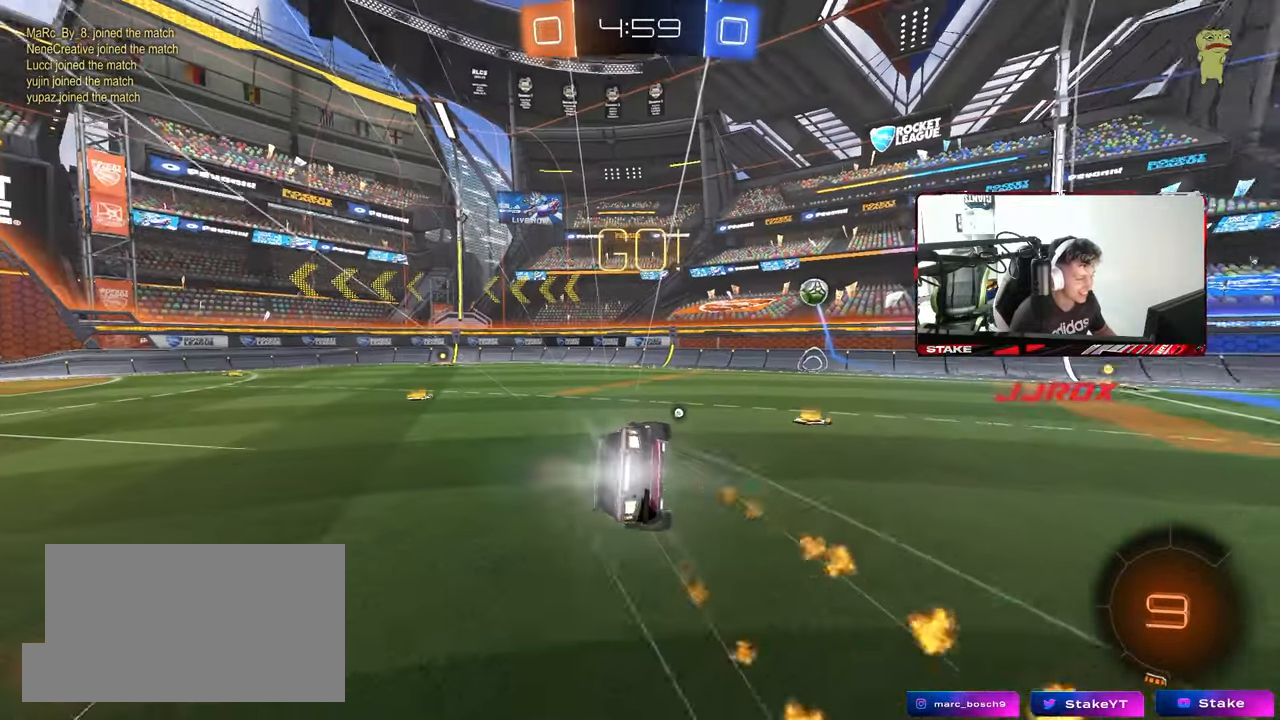
{"keys": ["a", "s", "shift"], "mouse": [], "mouse_move": "still", "events": [[33, "space", "up"], [217, "s", "up"], [300, "s", "down"], [350, "mouse_left", "up"]]}
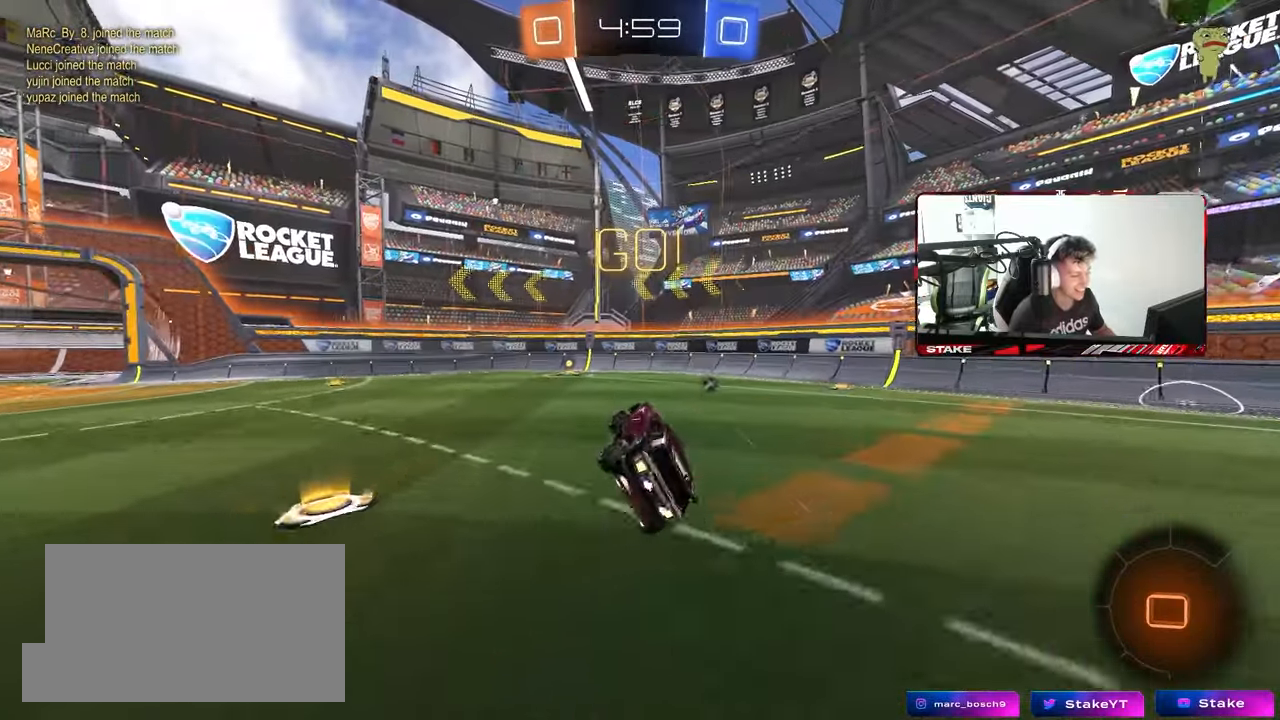
{"keys": ["w"], "mouse": ["left"], "mouse_move": "still", "events": [[50, "s", "up"], [83, "a", "up"], [83, "shift", "up"], [283, "a", "down"], [283, "w", "down"], [317, "mouse_left", "down"], [417, "a", "up"]]}
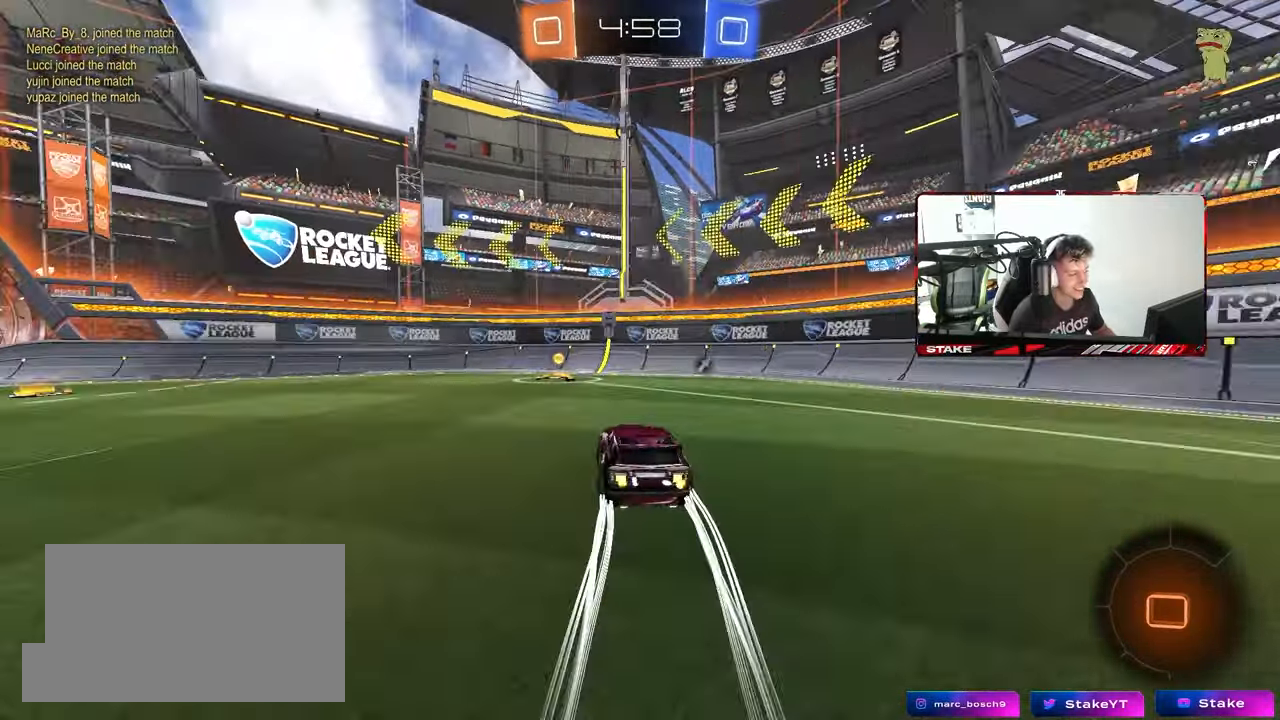
{"keys": ["w"], "mouse": [], "mouse_move": "still", "events": [[17, "mouse_left", "up"], [117, "space", "down"], [150, "a", "down"], [283, "a", "up"], [283, "mouse_left", "down"], [283, "space", "up"], [433, "mouse_left", "up"]]}
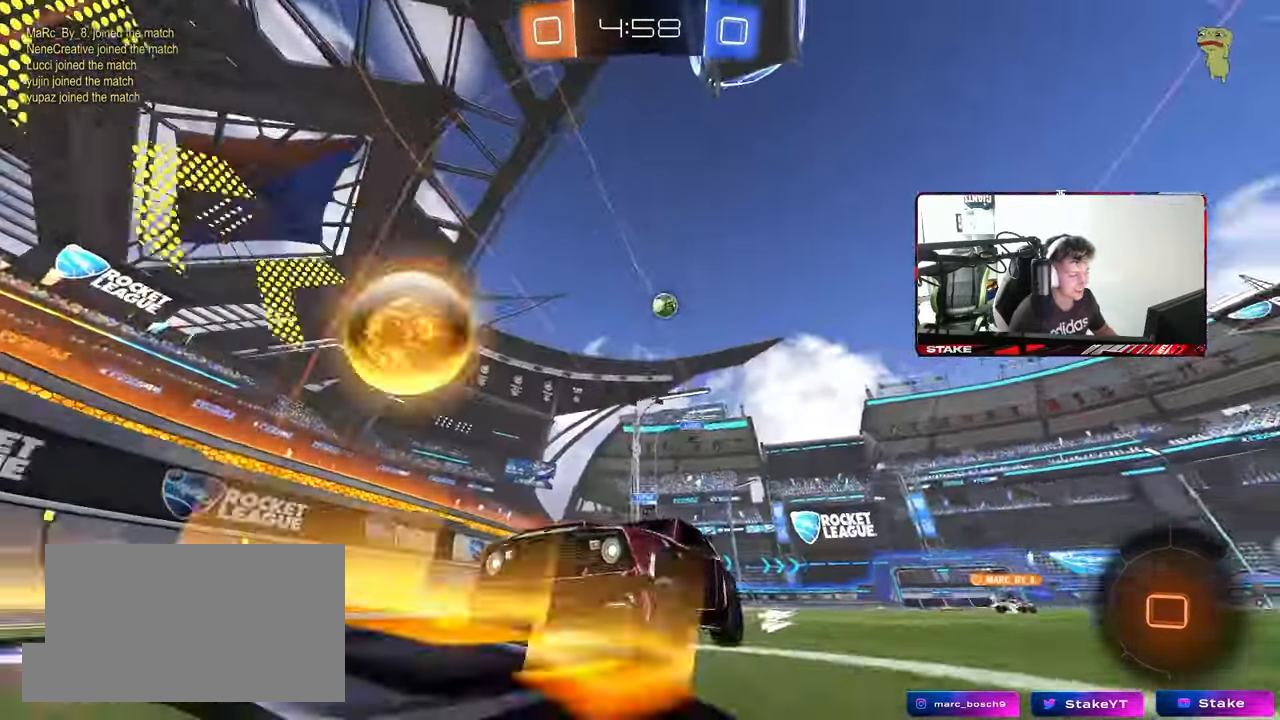
{"keys": [], "mouse": [], "mouse_move": "still", "events": [[83, "a", "down"], [217, "w", "up"], [300, "s", "down"], [450, "a", "up"], [450, "s", "up"]]}
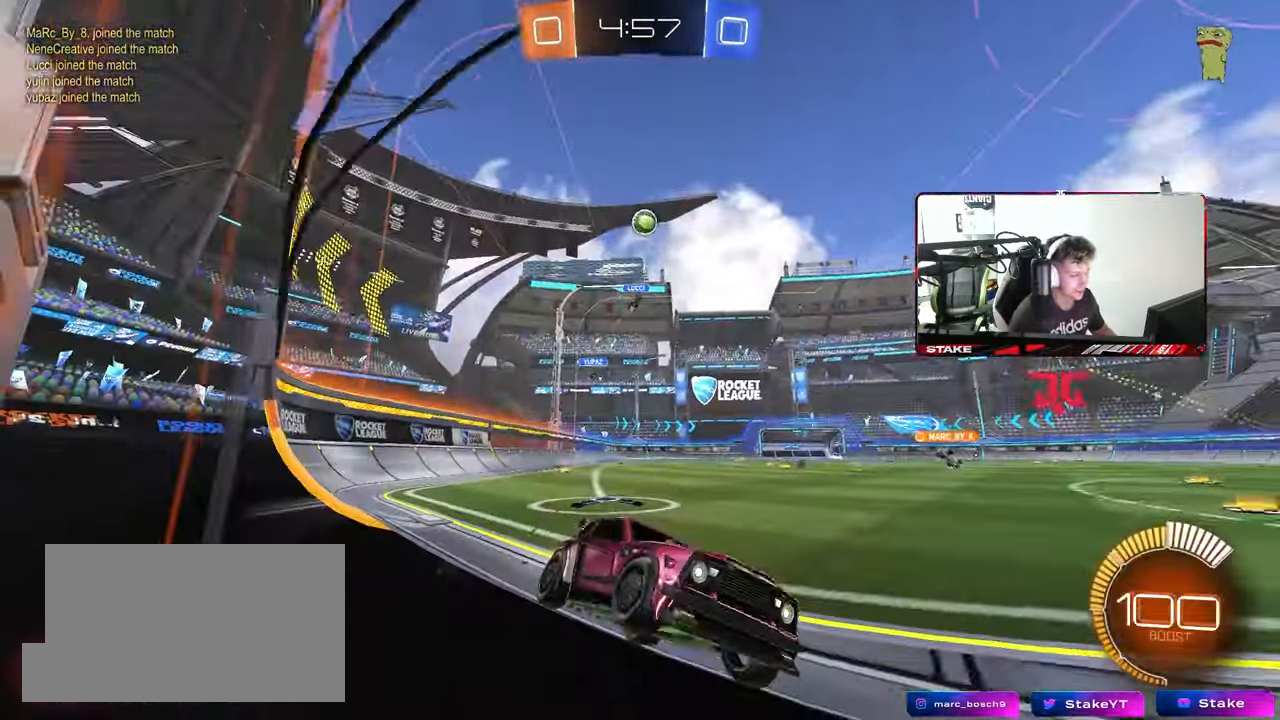
{"keys": ["w"], "mouse": [], "mouse_move": "still", "events": [[83, "w", "down"]]}
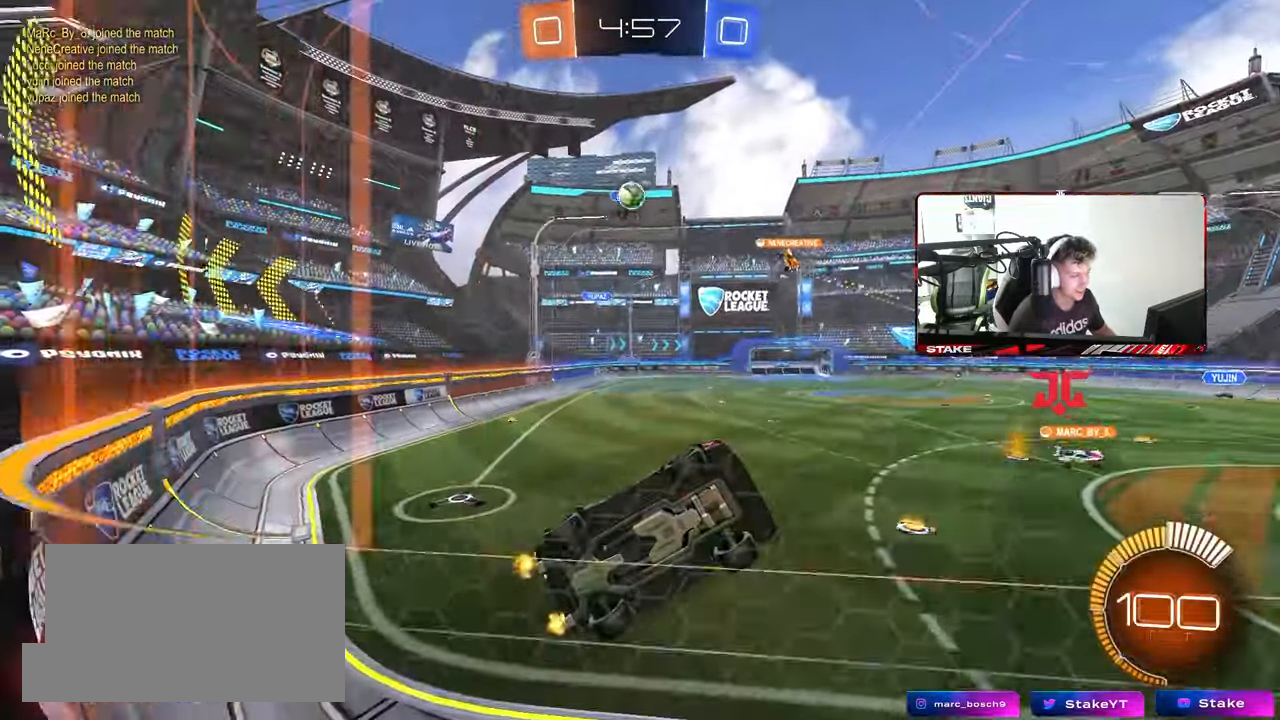
{"keys": ["d", "w"], "mouse": [], "mouse_move": "still", "events": [[100, "d", "down"], [200, "a", "down"], [200, "d", "up"], [300, "shift", "down"], [433, "shift", "up"], [483, "a", "up"], [483, "d", "down"]]}
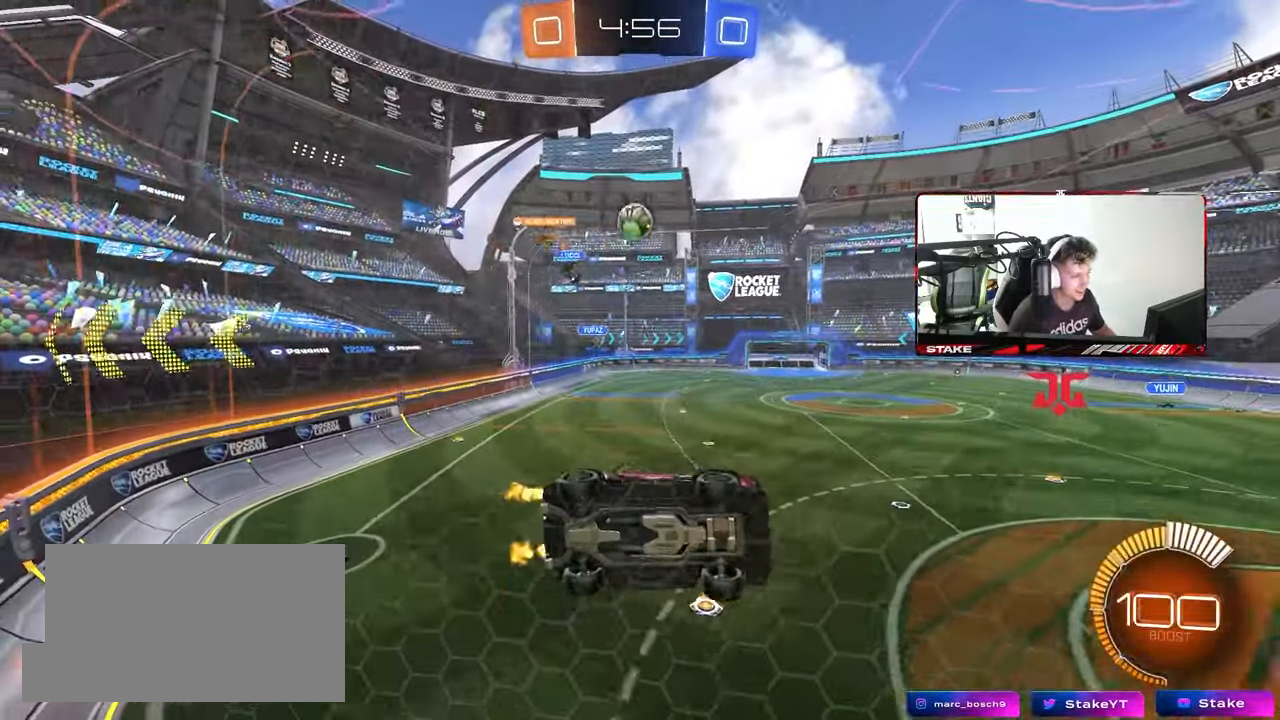
{"keys": ["d"], "mouse": ["right"], "mouse_move": "still", "events": [[33, "d", "up"], [117, "a", "down"], [117, "s", "down"], [117, "w", "up"], [167, "a", "up"], [217, "d", "down"], [267, "mouse_right", "down"], [500, "s", "up"]]}
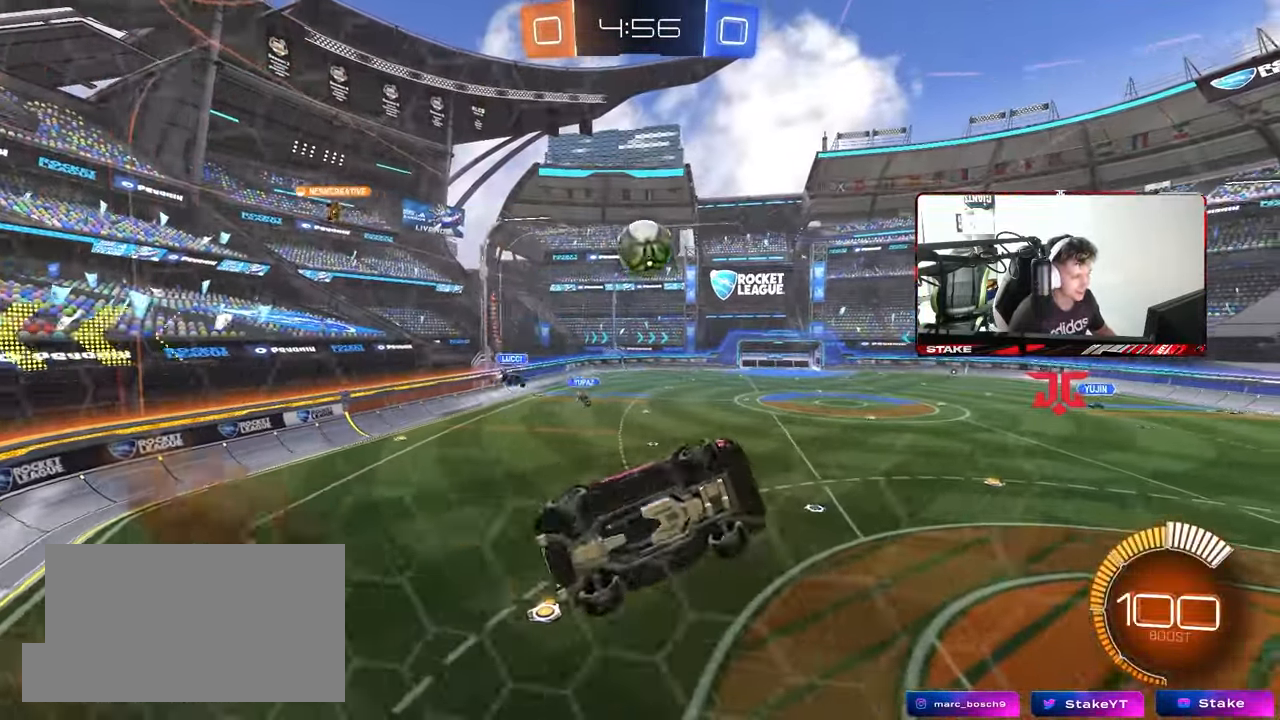
{"keys": ["a", "shift", "w"], "mouse": ["left"], "mouse_move": "still", "events": [[50, "a", "down"], [50, "d", "up"], [50, "mouse_left", "down"], [50, "mouse_right", "up"], [50, "shift", "down"], [133, "s", "down"], [183, "s", "up"], [233, "mouse_left", "up"], [317, "w", "down"], [367, "d", "down"], [417, "mouse_left", "down"], [417, "shift", "up"], [467, "d", "up"], [467, "shift", "down"]]}
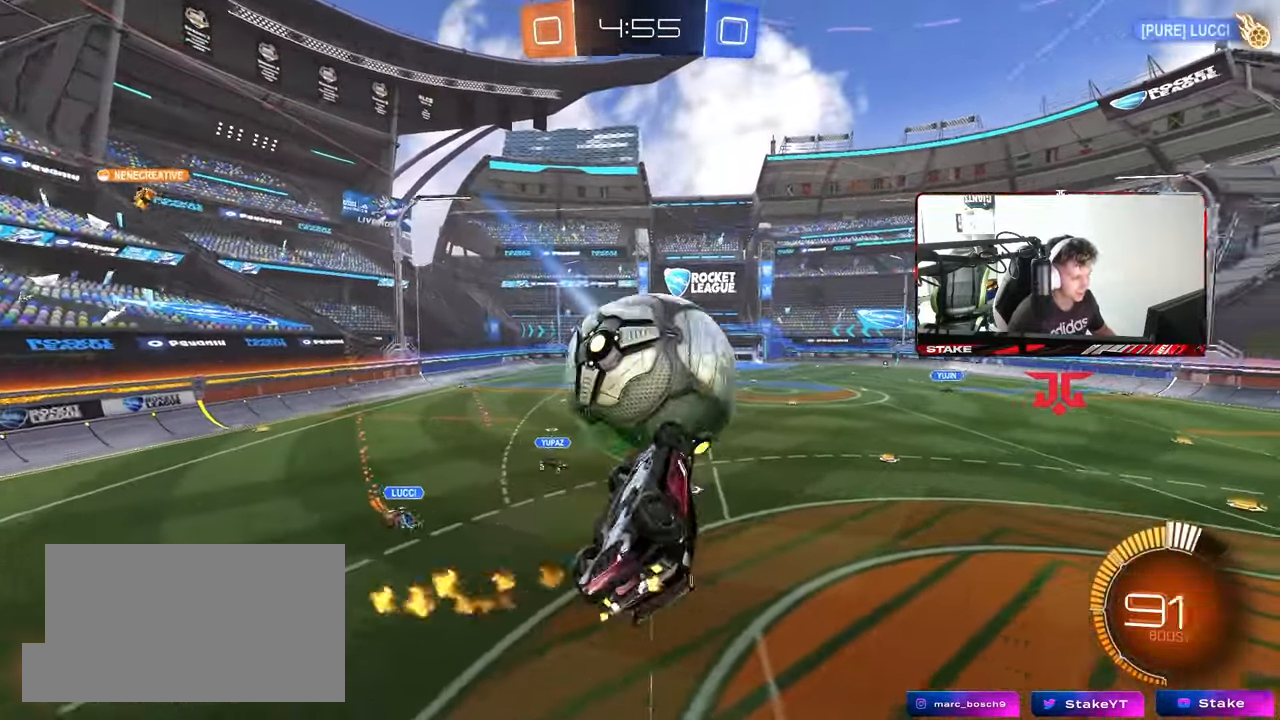
{"keys": ["a", "s", "shift"], "mouse": ["right"], "mouse_move": "still", "events": [[67, "w", "up"], [300, "w", "down"], [333, "shift", "up"], [383, "mouse_right", "down"], [383, "shift", "down"], [433, "mouse_left", "up"], [433, "s", "down"], [433, "w", "up"]]}
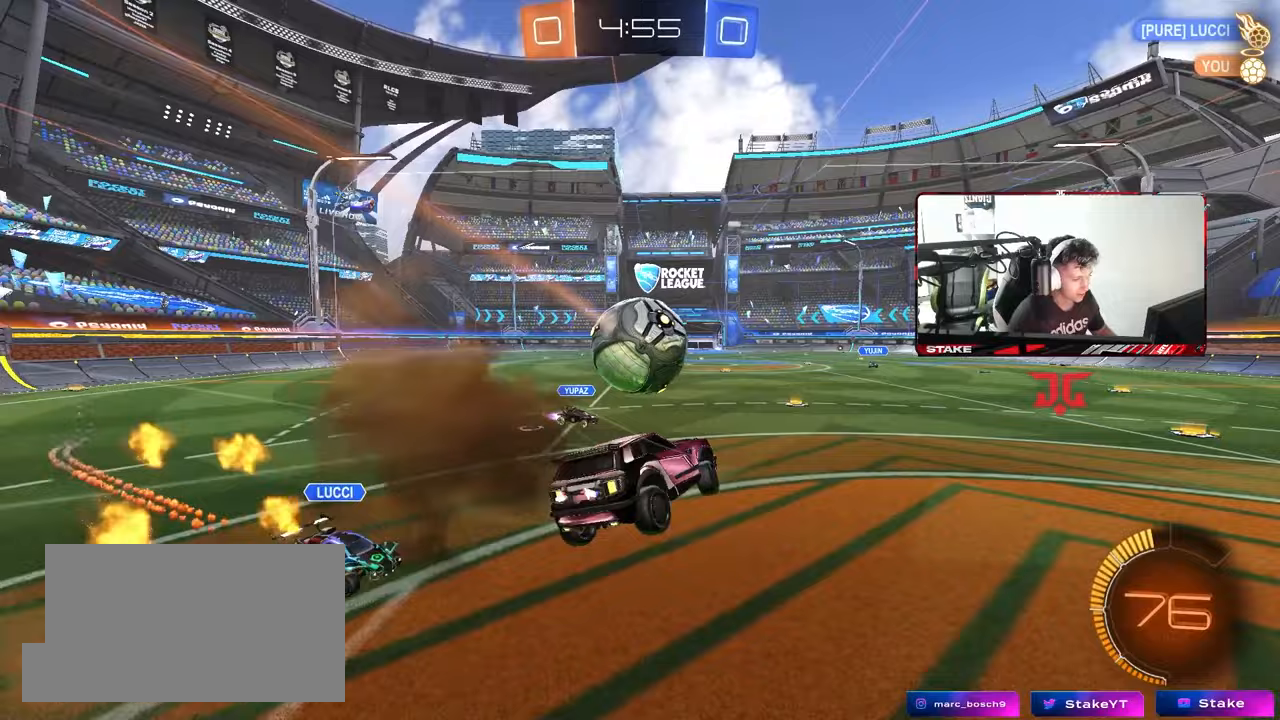
{"keys": ["a", "shift"], "mouse": ["left"], "mouse_move": "still", "events": [[67, "d", "down"], [67, "shift", "up"], [100, "mouse_right", "up"], [117, "a", "up"], [267, "mouse_left", "down"], [400, "a", "down"], [400, "shift", "down"], [450, "d", "up"], [500, "s", "up"]]}